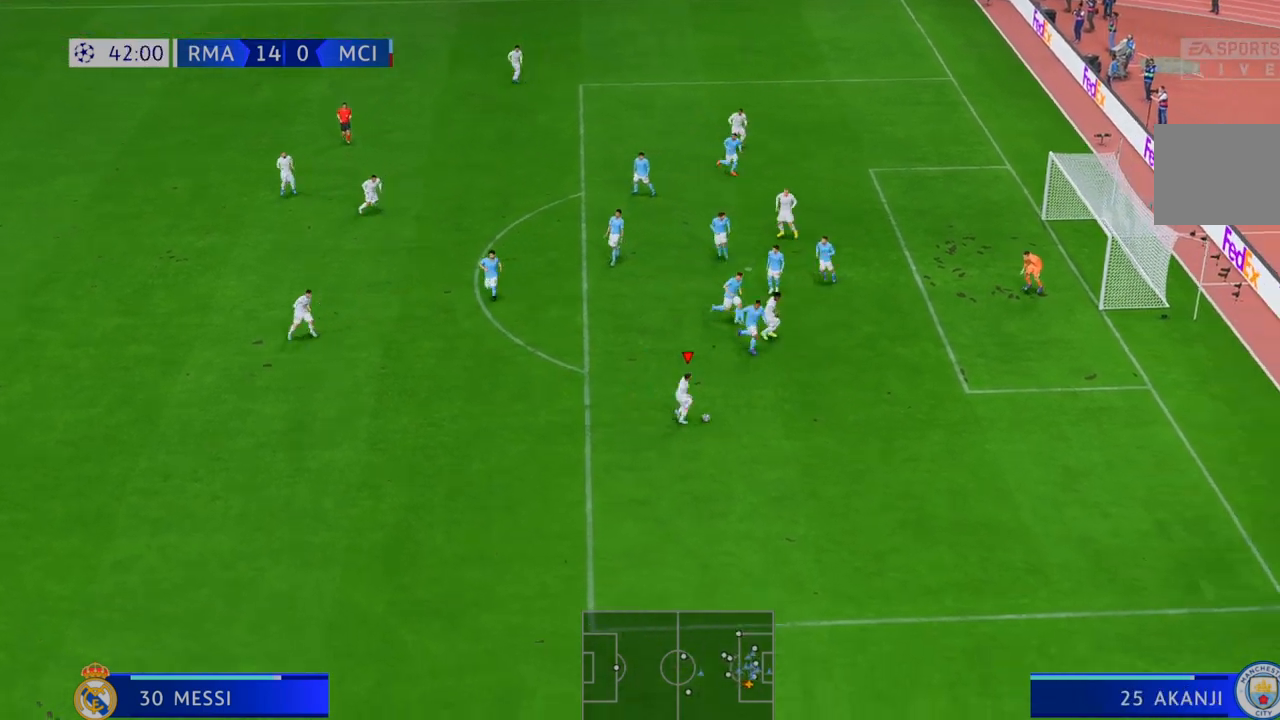
Gameplay with a controller (Xbox layout); each line is a JSON object with the inputs held at the frame after it. "events" lists button and stick changes between this image and that frame as [ms after this image, input, new state], when the widget could be followed in between. Not read: A L3 R3.
{"buttons": [], "left_stick": "up-right", "right_stick": "center", "events": [[83, "left_stick", "up-right"], [167, "R2", "up"]]}
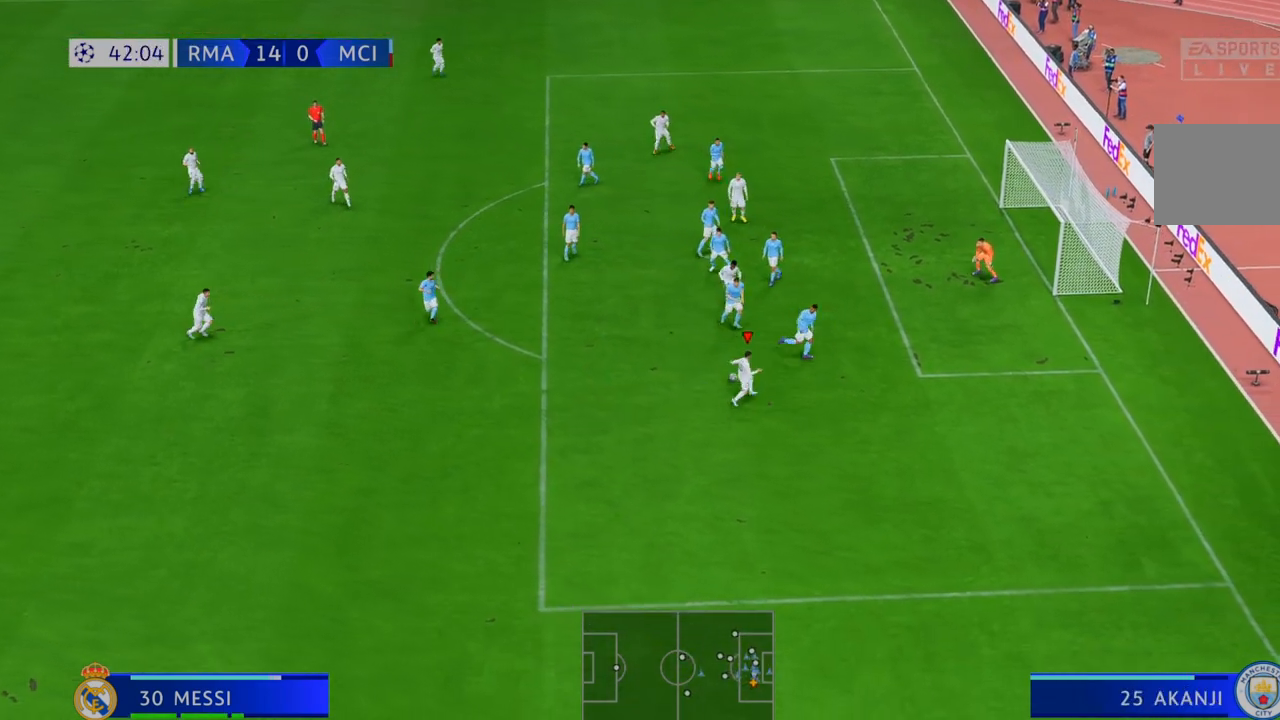
{"buttons": [], "left_stick": "up-right", "right_stick": "center", "events": []}
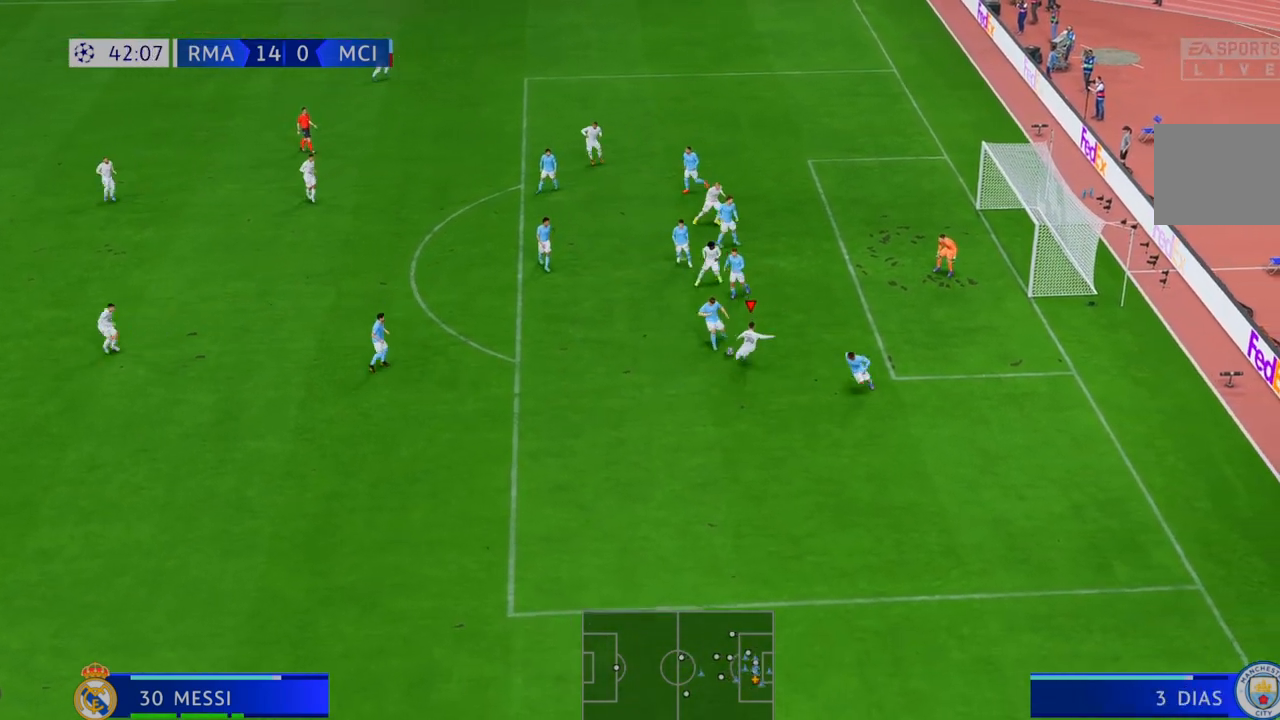
{"buttons": [], "left_stick": "up-right", "right_stick": "center", "events": []}
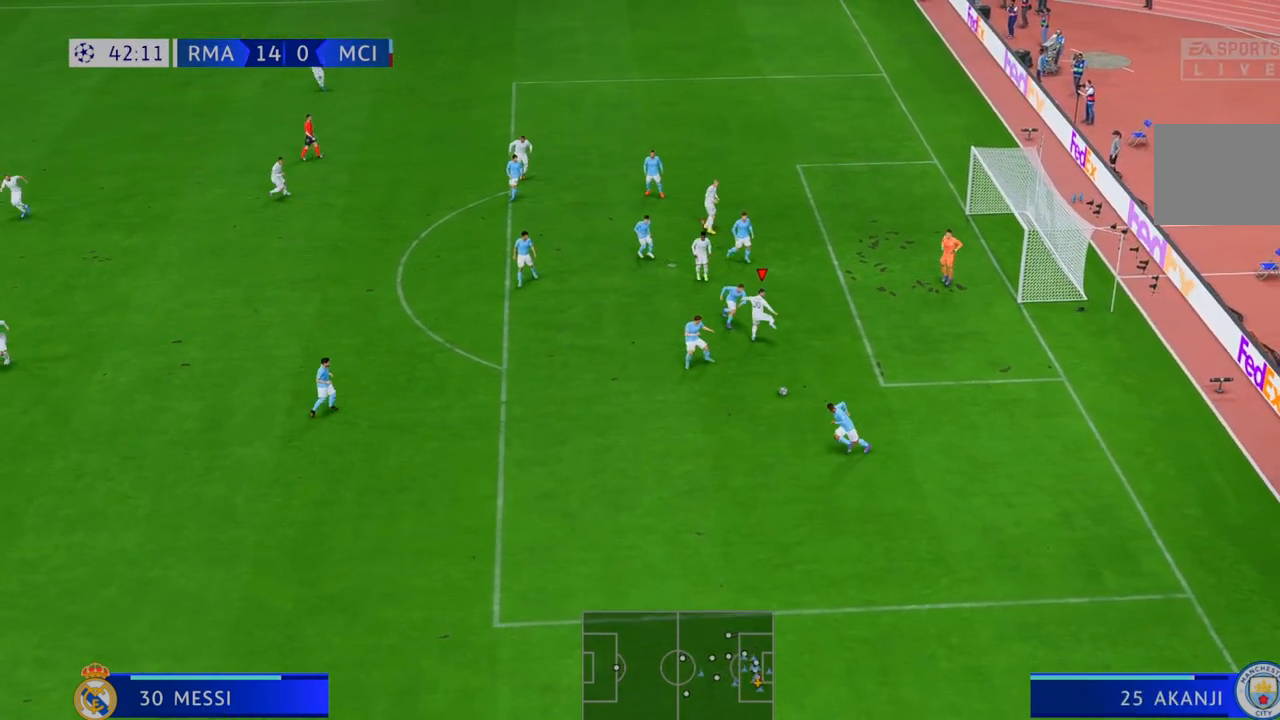
{"buttons": ["R2"], "left_stick": "down-right", "right_stick": "center", "events": [[100, "left_stick", "right"], [233, "R2", "down"], [233, "left_stick", "down-right"]]}
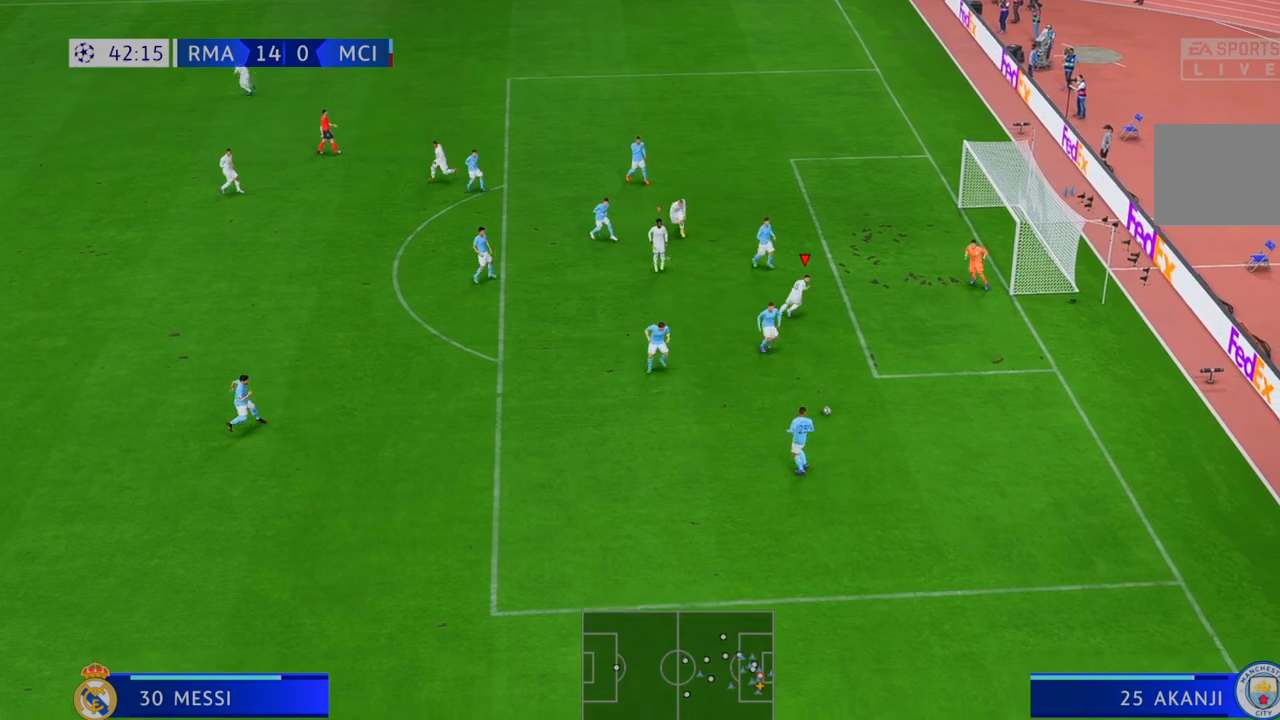
{"buttons": ["R2"], "left_stick": "down", "right_stick": "center", "events": [[283, "left_stick", "down"]]}
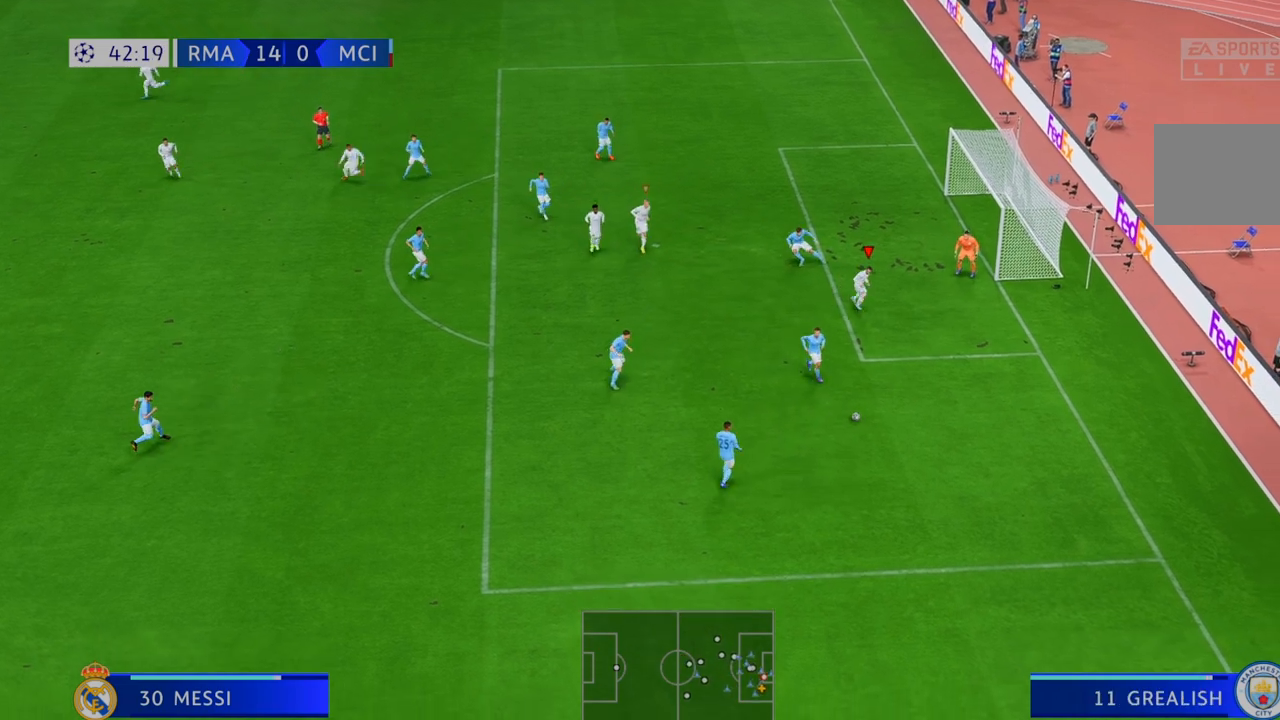
{"buttons": ["R2"], "left_stick": "down-left", "right_stick": "center", "events": [[433, "left_stick", "down-left"]]}
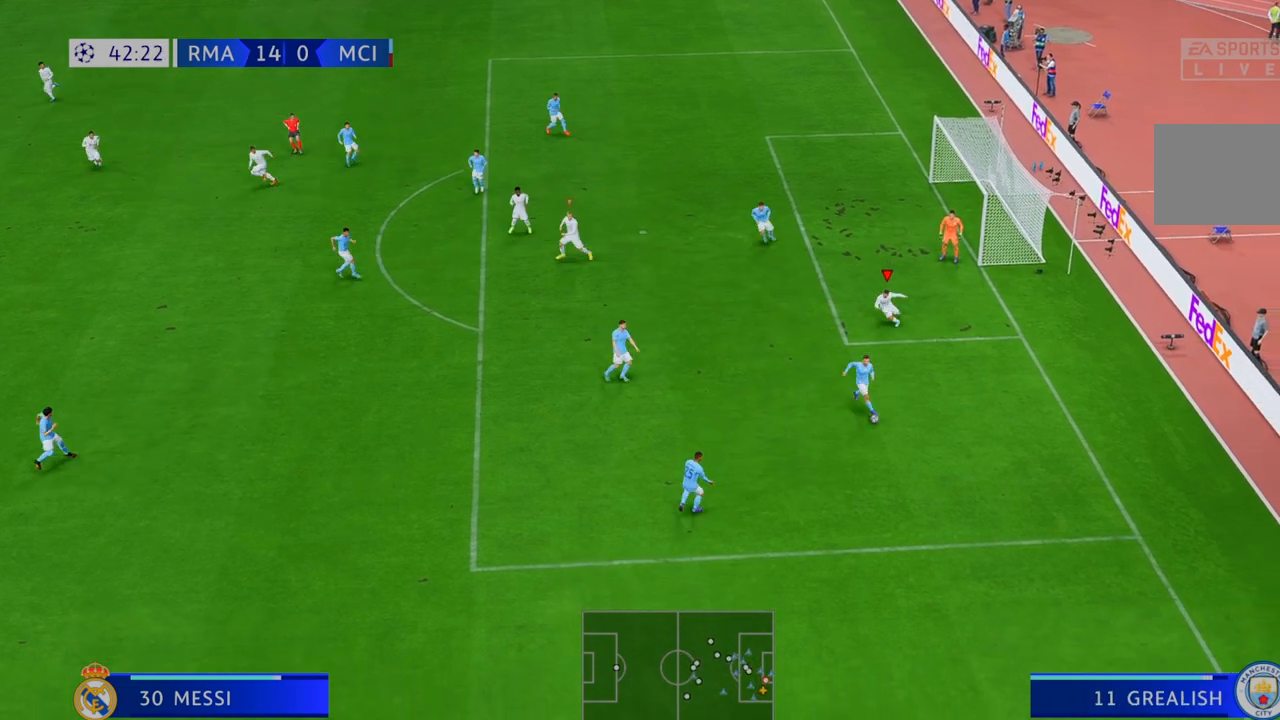
{"buttons": ["R2"], "left_stick": "left", "right_stick": "center", "events": [[383, "left_stick", "left"]]}
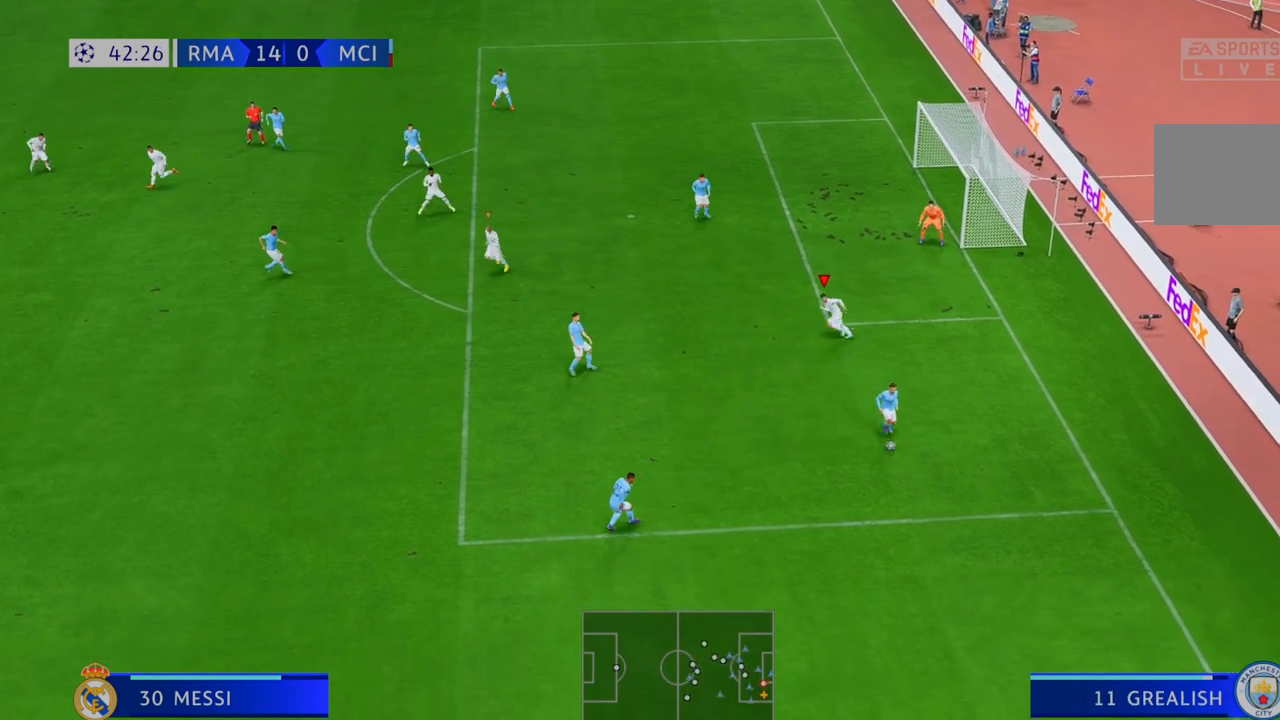
{"buttons": ["R2"], "left_stick": "down", "right_stick": "center", "events": [[83, "left_stick", "down-left"], [250, "left_stick", "down"]]}